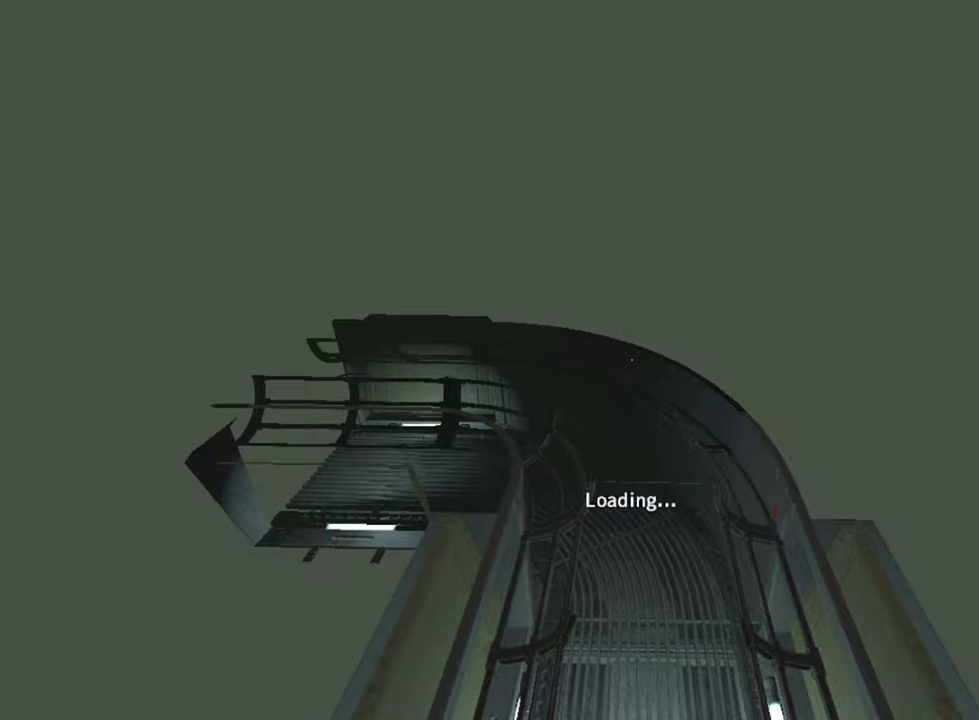
Gameplay with keyboard and mouse; each line is a JSON object with the keys and mouse buttons held at the frame after it. "events" lists presses ("down") and releases ("up") of "1", "2", "3", "4", "5", "a", "alt", "c", "ctrl", "d", "e", "f", "q", "r", "s", "shift", "space", "tab", "v", "w", "x", "z", "mouse_left", "mouse_middle", "mouse_right", "mouse_wheel_up" and "mouse_wheel_down" between this image and that frame as [ms after this image, input, new state], when the widget could be followed in between. "mouse_left", "mouse_middle", "mouse_right", "mouse_wheel_up", "mouse_wheel_down" = the "left", "middle", "right", "wheel_up", "wheel_down" buttons of the "mouse" list. No other keys are recorded. Not read: mouse_move.
{"keys": ["w"], "mouse": [], "events": [[500, "w", "down"]]}
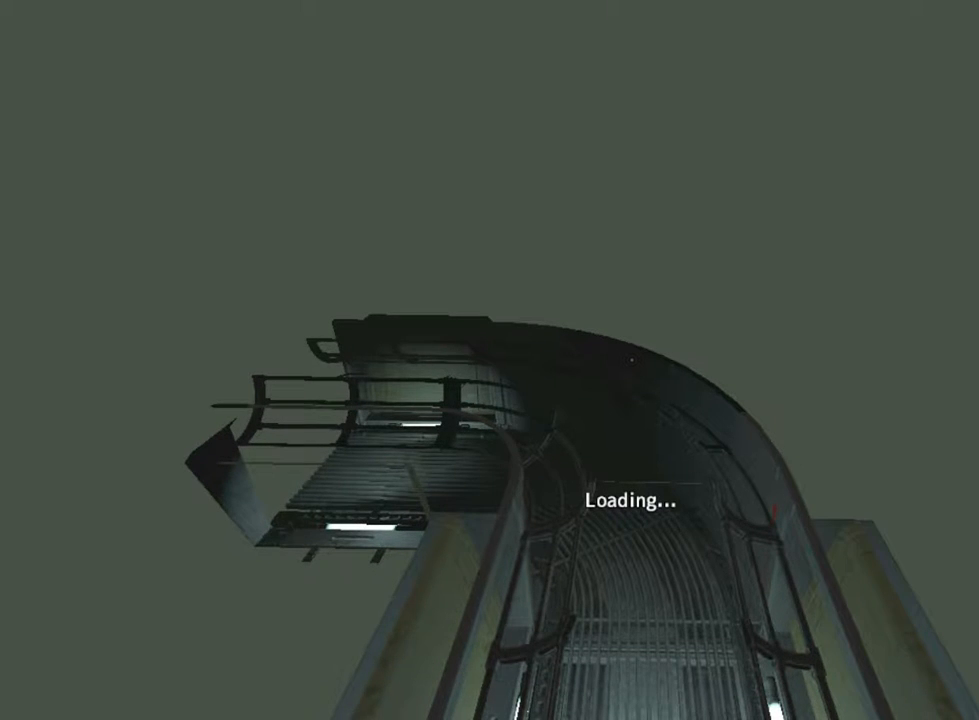
{"keys": ["w"], "mouse": [], "events": [[167, "w", "up"], [467, "w", "down"]]}
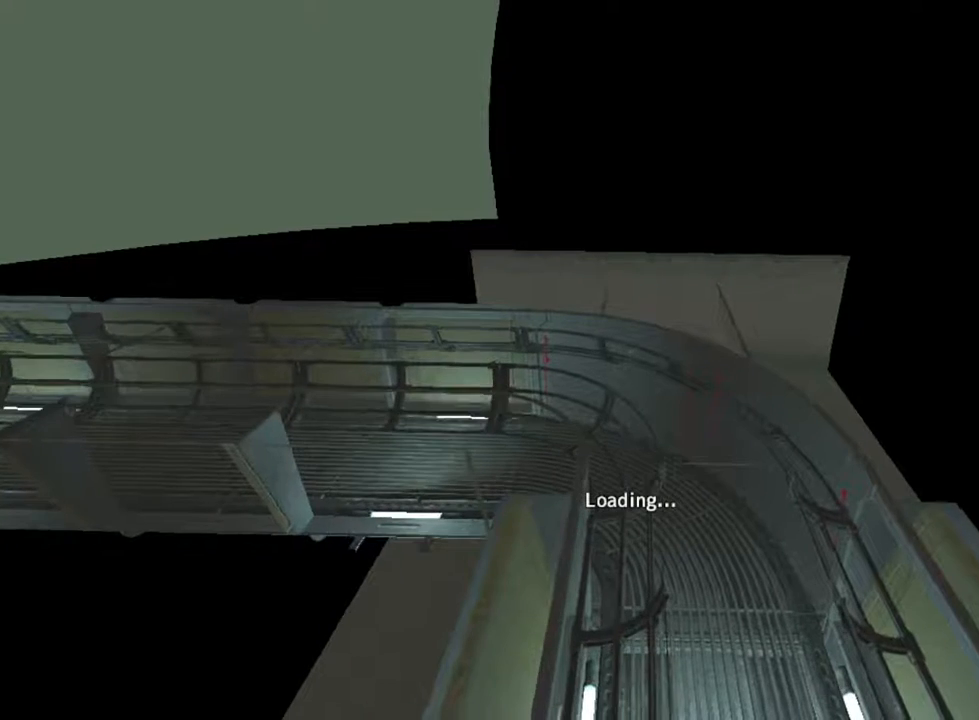
{"keys": ["shift", "w"], "mouse": [], "events": [[100, "shift", "down"]]}
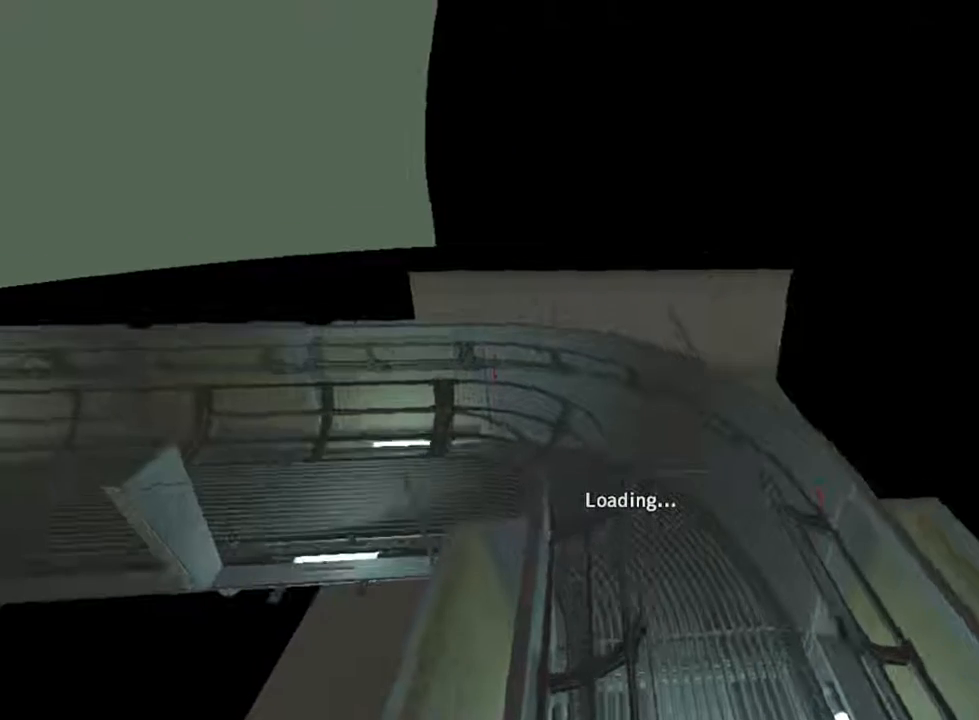
{"keys": ["shift", "w"], "mouse": [], "events": []}
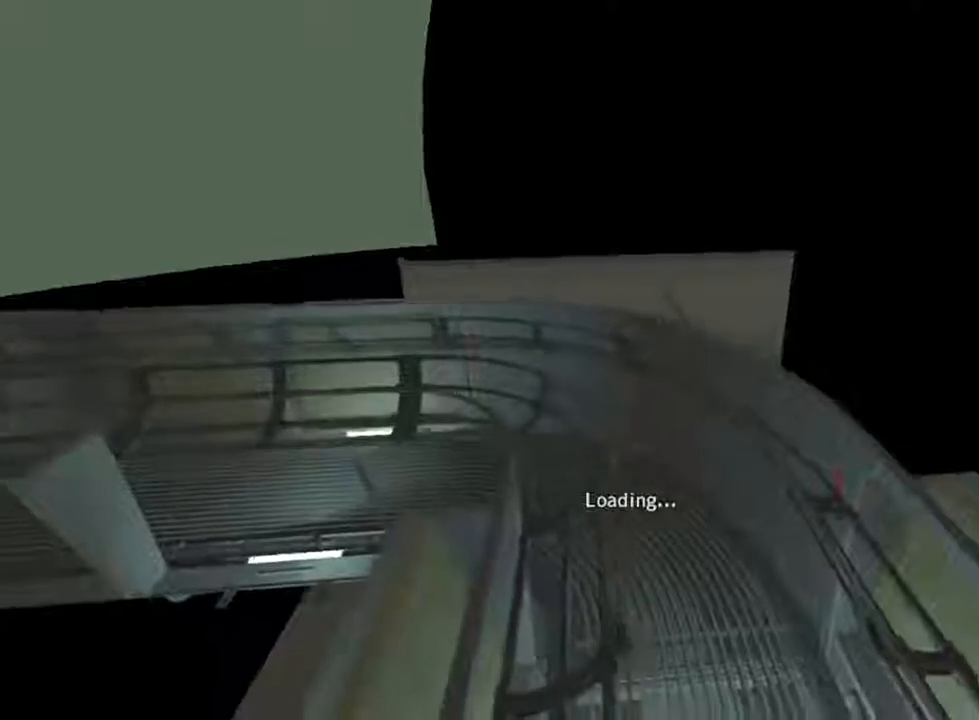
{"keys": ["shift", "w"], "mouse": [], "events": [[33, "mouse_wheel_down", "down"], [133, "mouse_wheel_down", "up"], [233, "d", "down"], [400, "d", "up"]]}
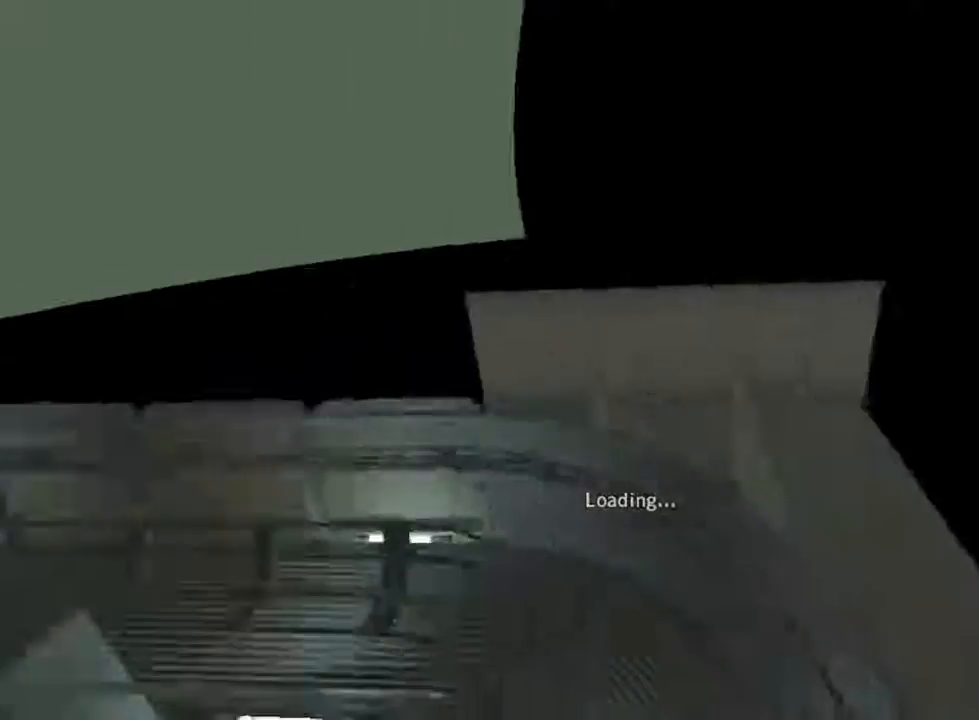
{"keys": ["shift", "w"], "mouse": [], "events": []}
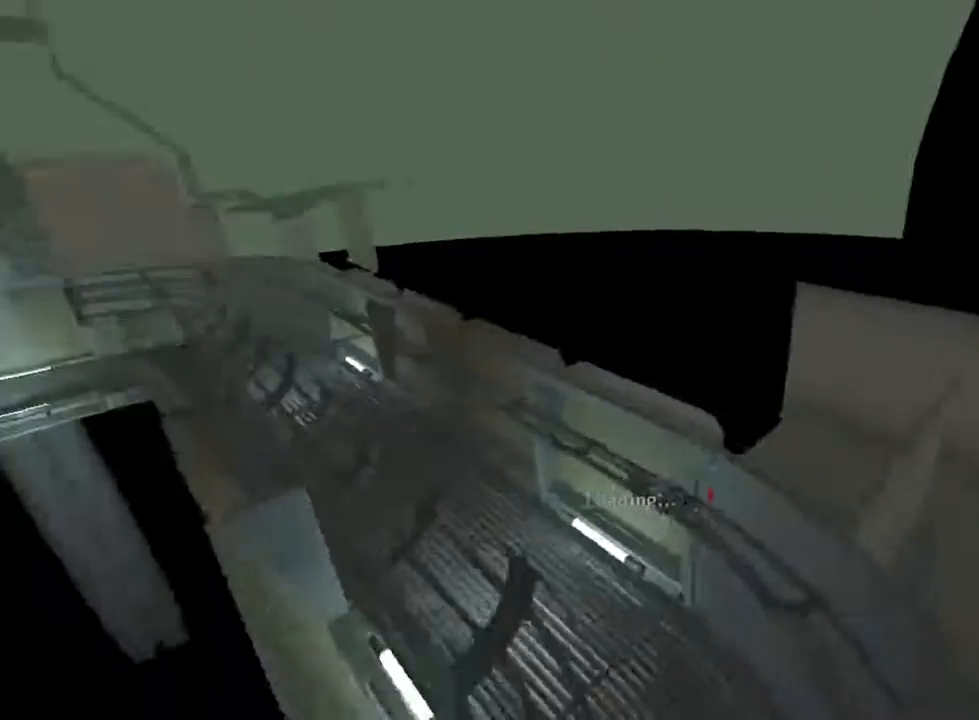
{"keys": ["shift", "w"], "mouse": [], "events": [[267, "mouse_wheel_down", "down"], [367, "mouse_wheel_down", "up"]]}
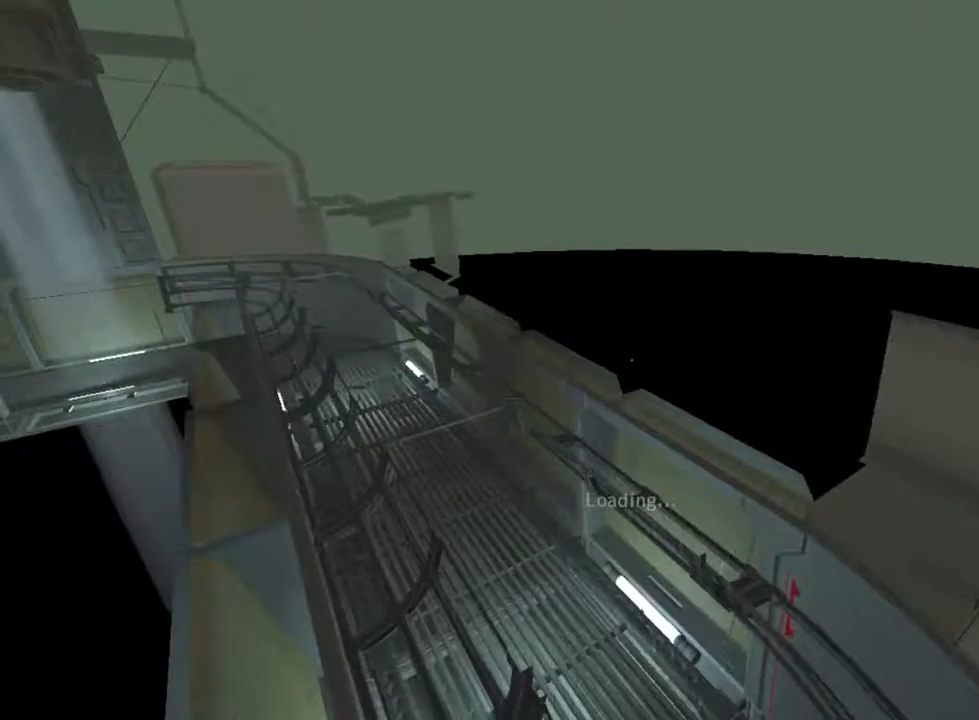
{"keys": ["shift", "w"], "mouse": [], "events": []}
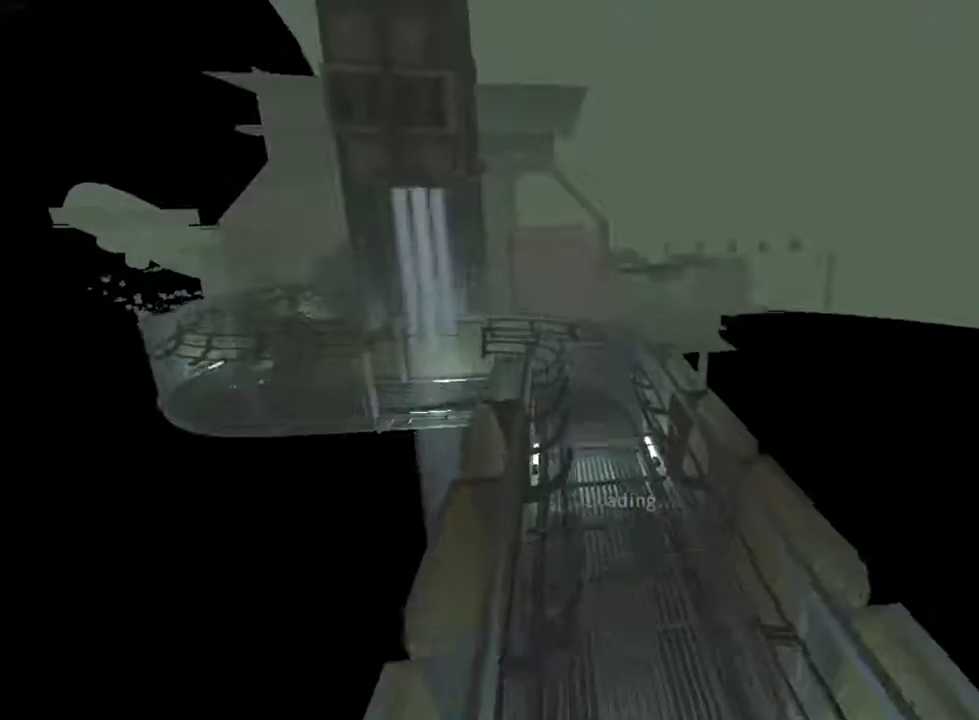
{"keys": ["shift", "w"], "mouse": [], "events": []}
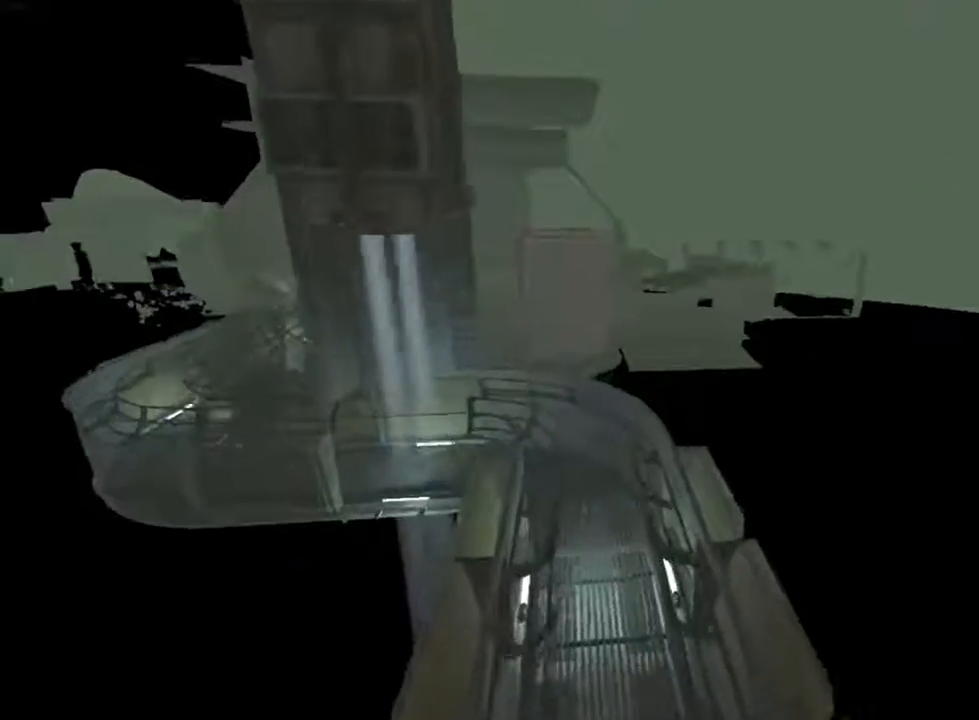
{"keys": ["shift", "w"], "mouse": [], "events": []}
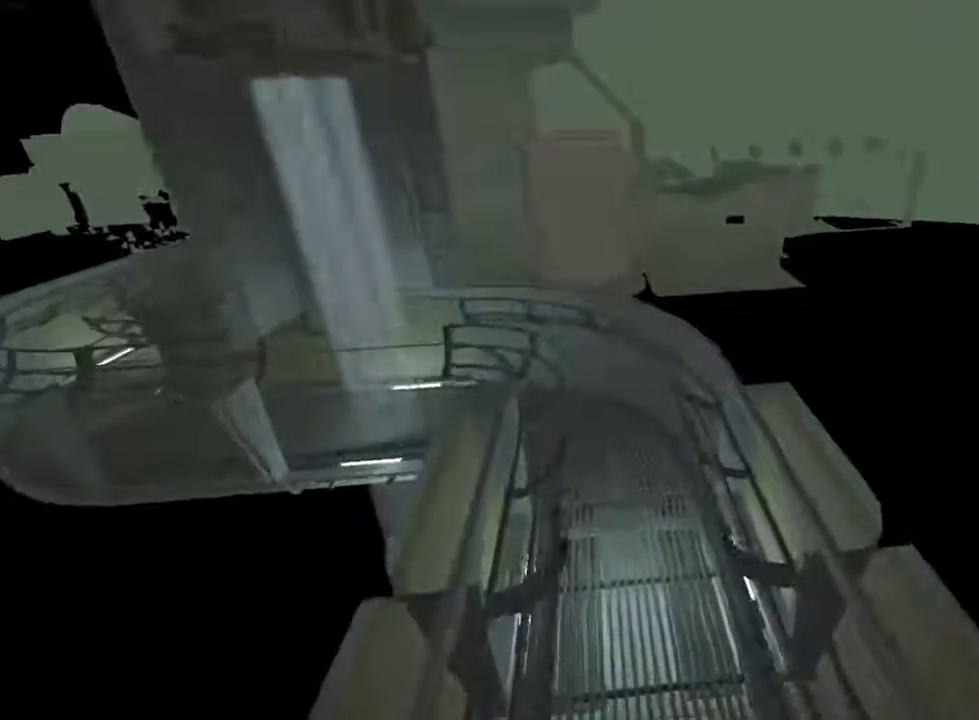
{"keys": ["shift", "w"], "mouse": [], "events": []}
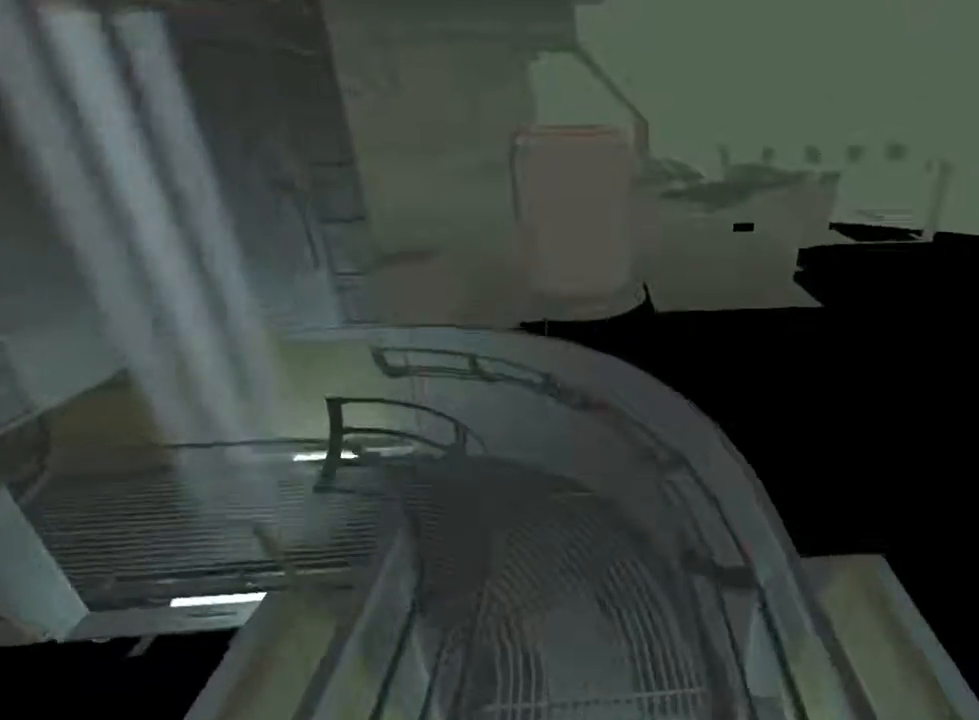
{"keys": ["shift", "w"], "mouse": [], "events": []}
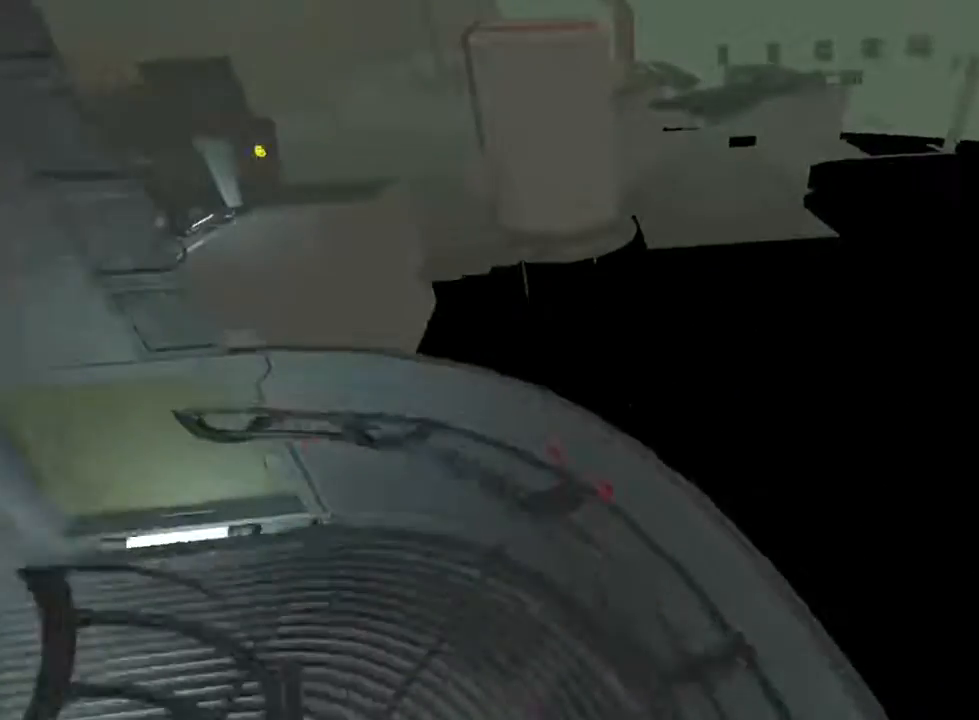
{"keys": ["shift", "w"], "mouse": [], "events": []}
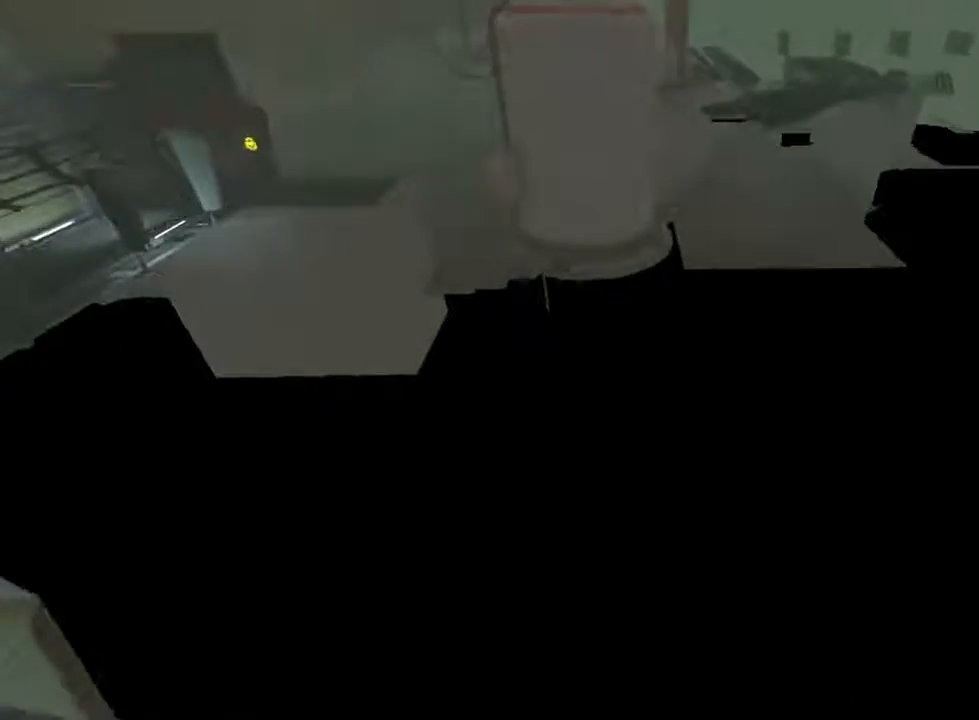
{"keys": ["shift", "w"], "mouse": [], "events": []}
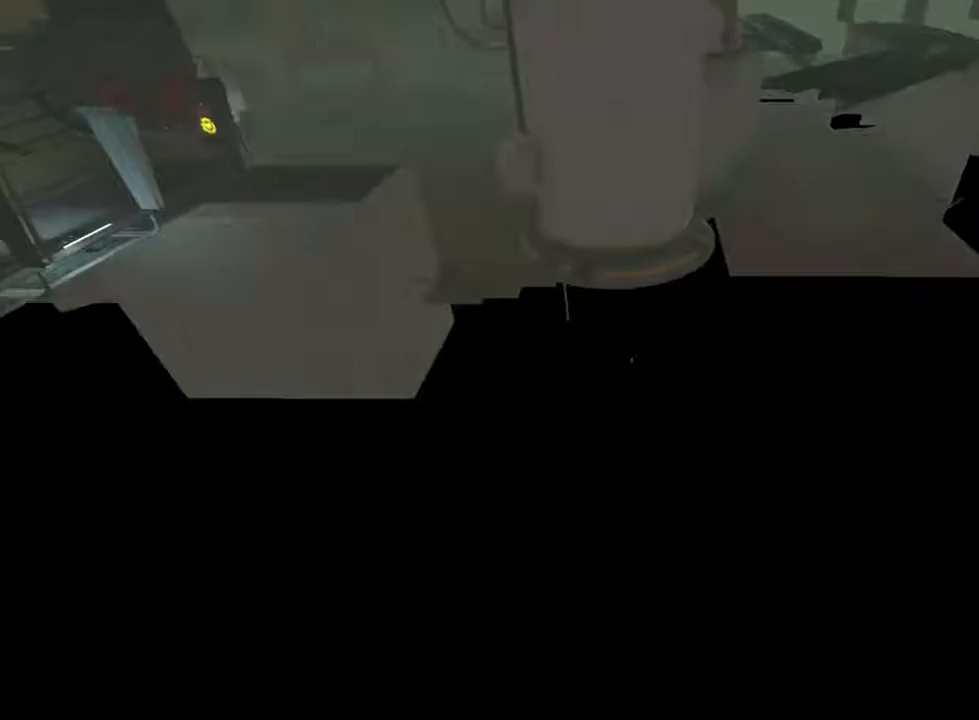
{"keys": ["shift", "w"], "mouse": [], "events": []}
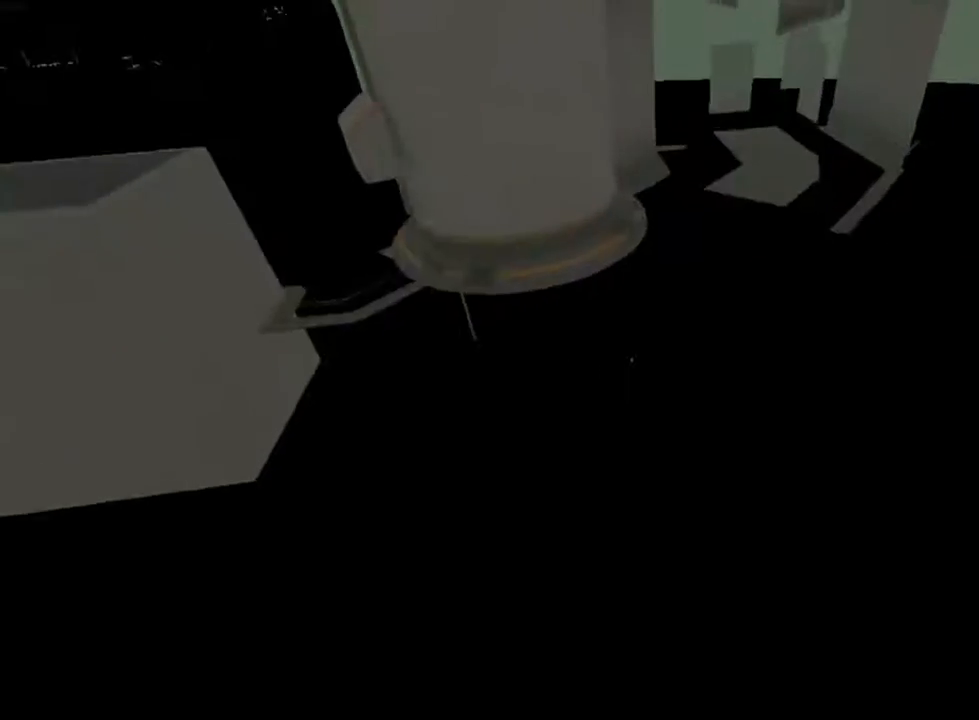
{"keys": ["shift", "w"], "mouse": [], "events": []}
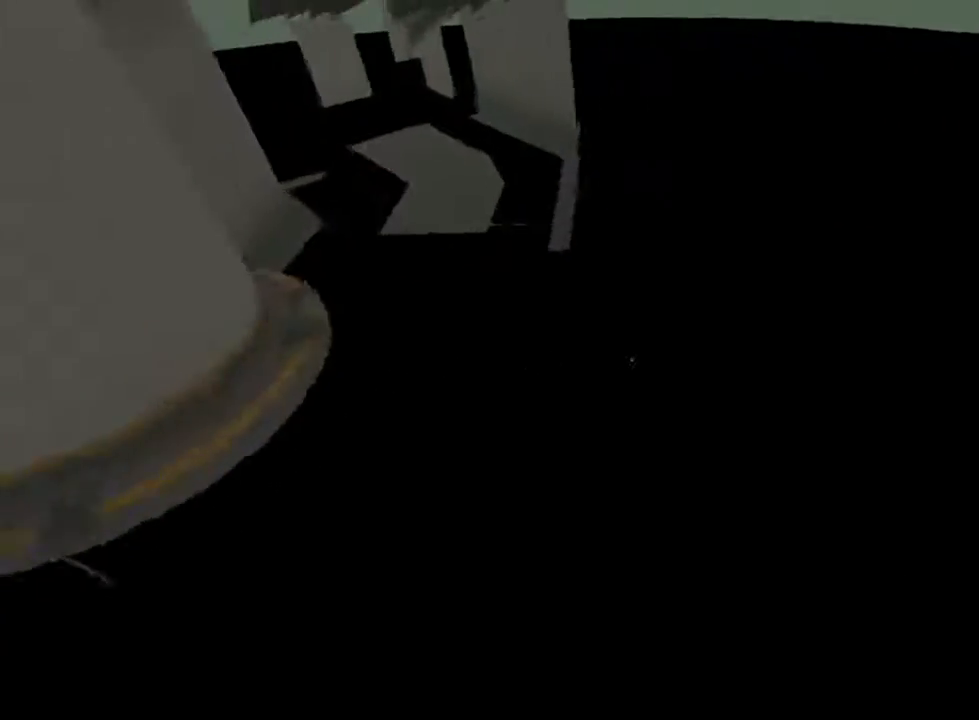
{"keys": ["shift", "w"], "mouse": [], "events": []}
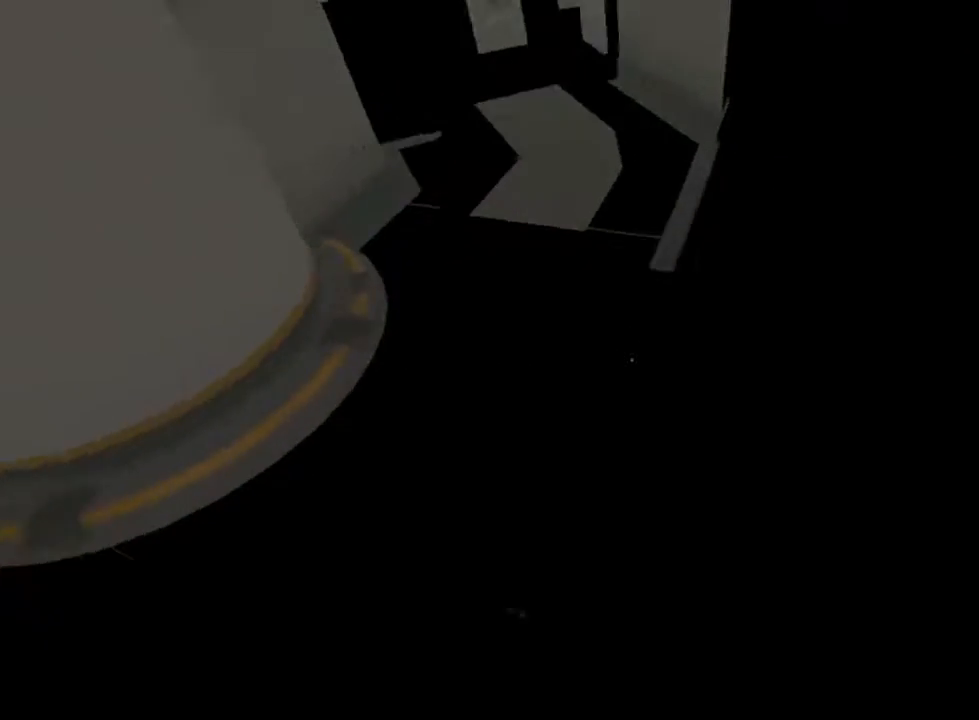
{"keys": ["shift", "w"], "mouse": [], "events": []}
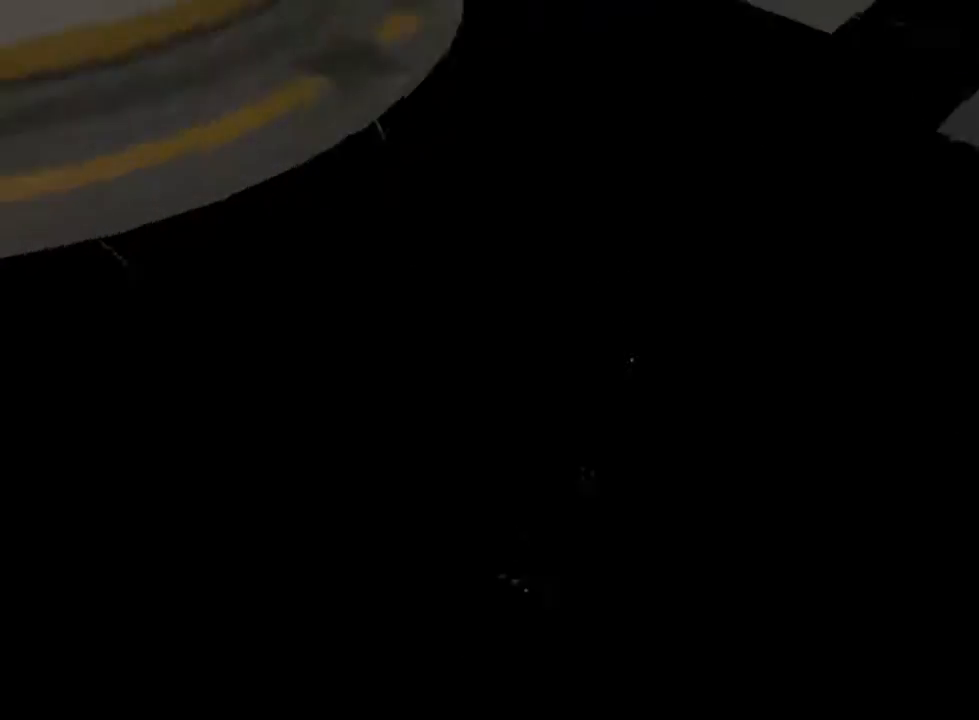
{"keys": ["shift", "w"], "mouse": [], "events": []}
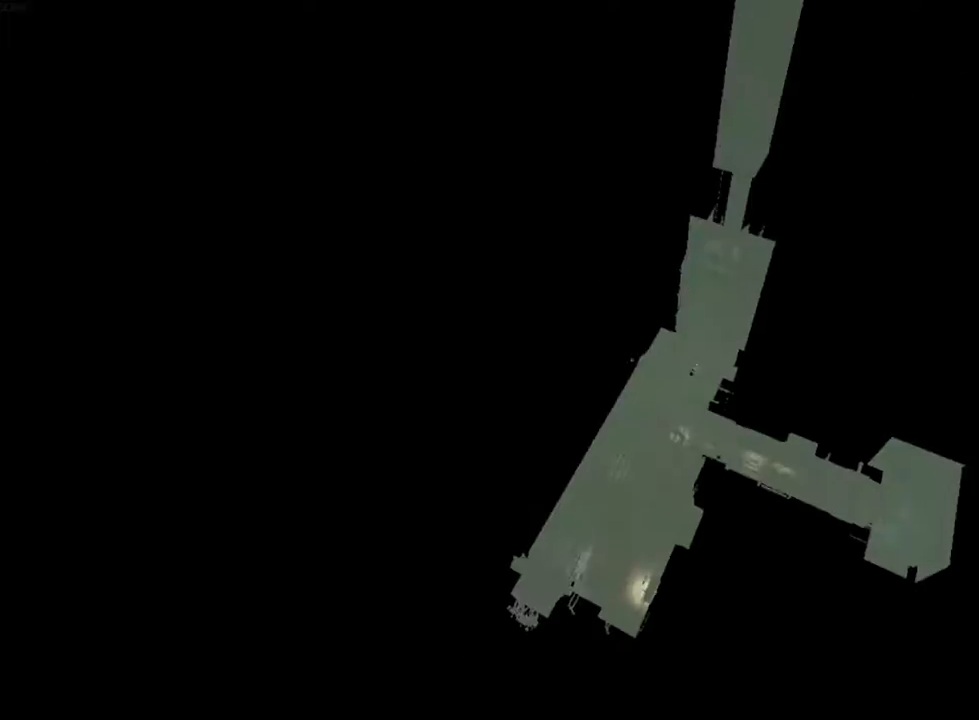
{"keys": ["shift", "w"], "mouse": [], "events": []}
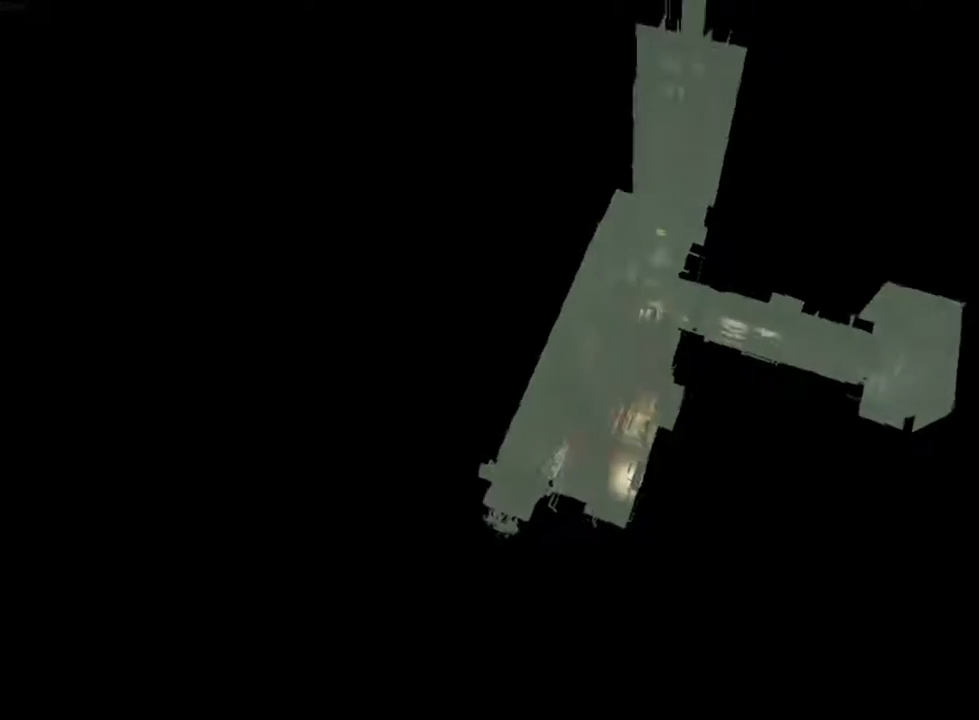
{"keys": ["shift", "w"], "mouse": [], "events": []}
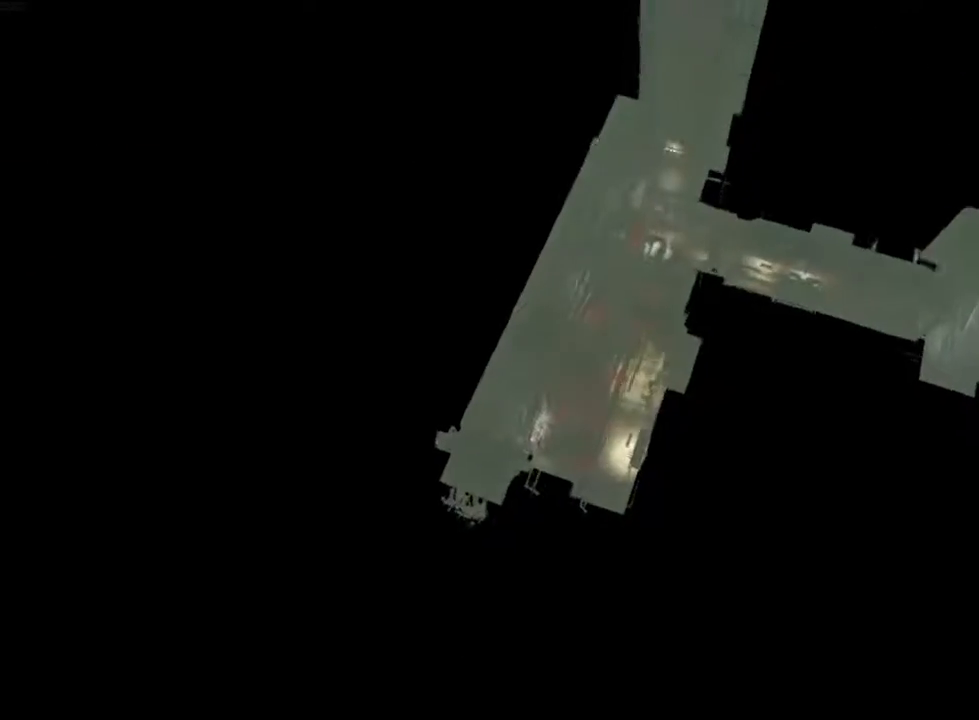
{"keys": ["shift", "w"], "mouse": [], "events": [[400, "a", "down"], [467, "a", "up"]]}
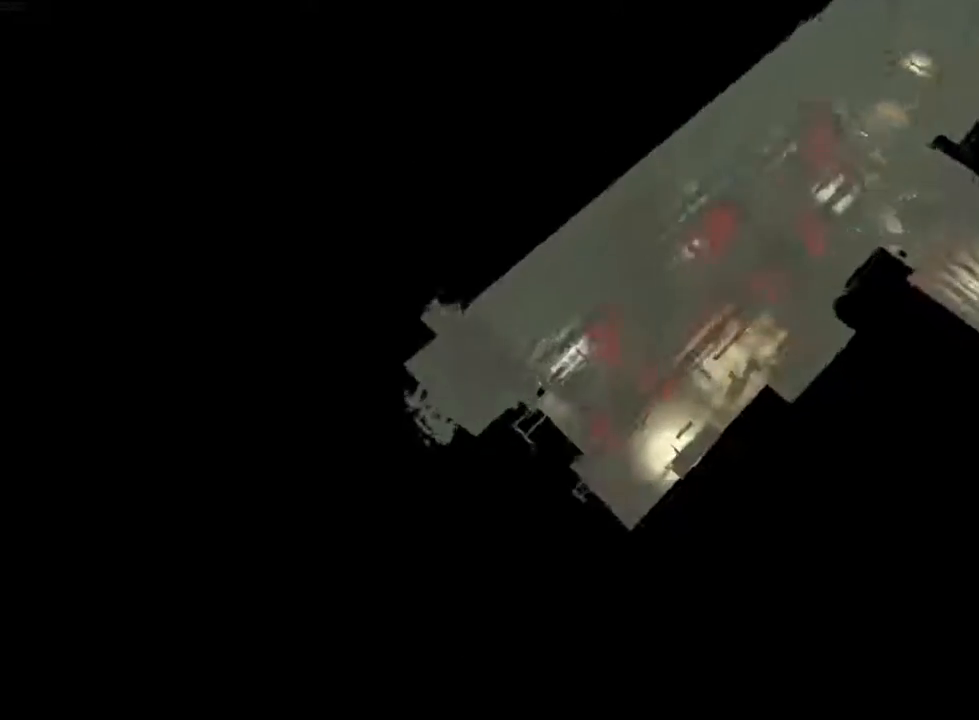
{"keys": ["shift", "w"], "mouse": [], "events": []}